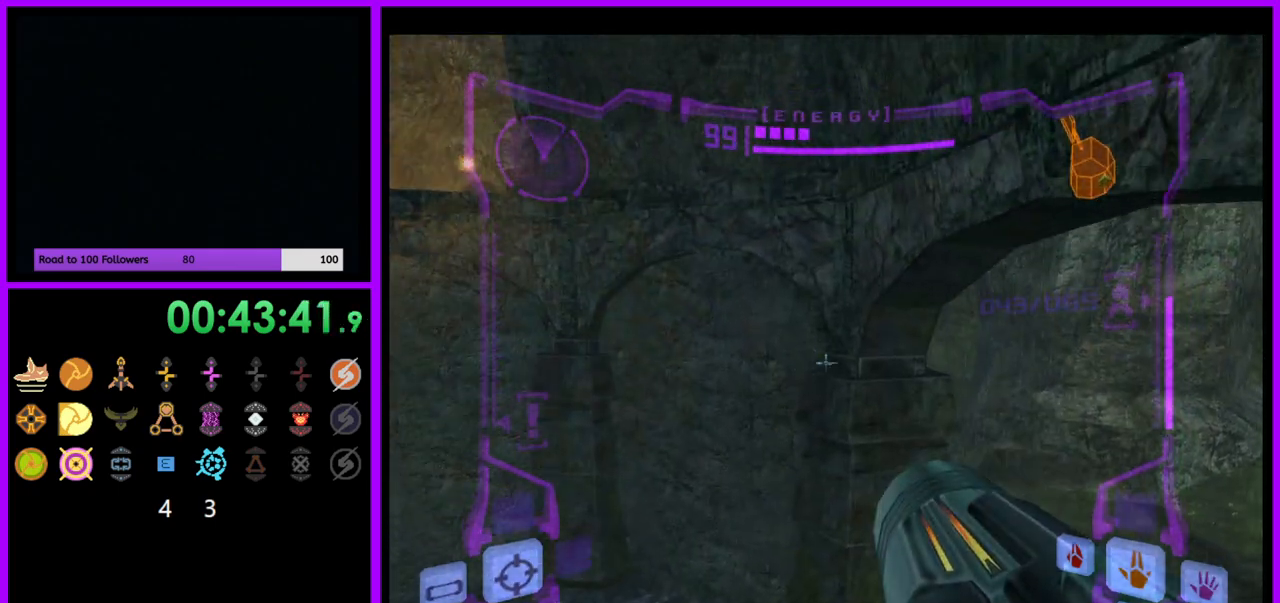
Gameplay with a controller (Nintendo layout); each line is a JSON object with the inputs held at the frame after it. "events" lists button and stick changes between this image and that frame as [ms after this image, input, new state], when the widget could be followed in between. Not read: L3 R3.
{"buttons": ["R1"], "left_stick": "center", "right_stick": "center", "events": [[117, "L1", "up"], [217, "left_stick", "left"], [283, "R1", "down"], [483, "left_stick", "center"]]}
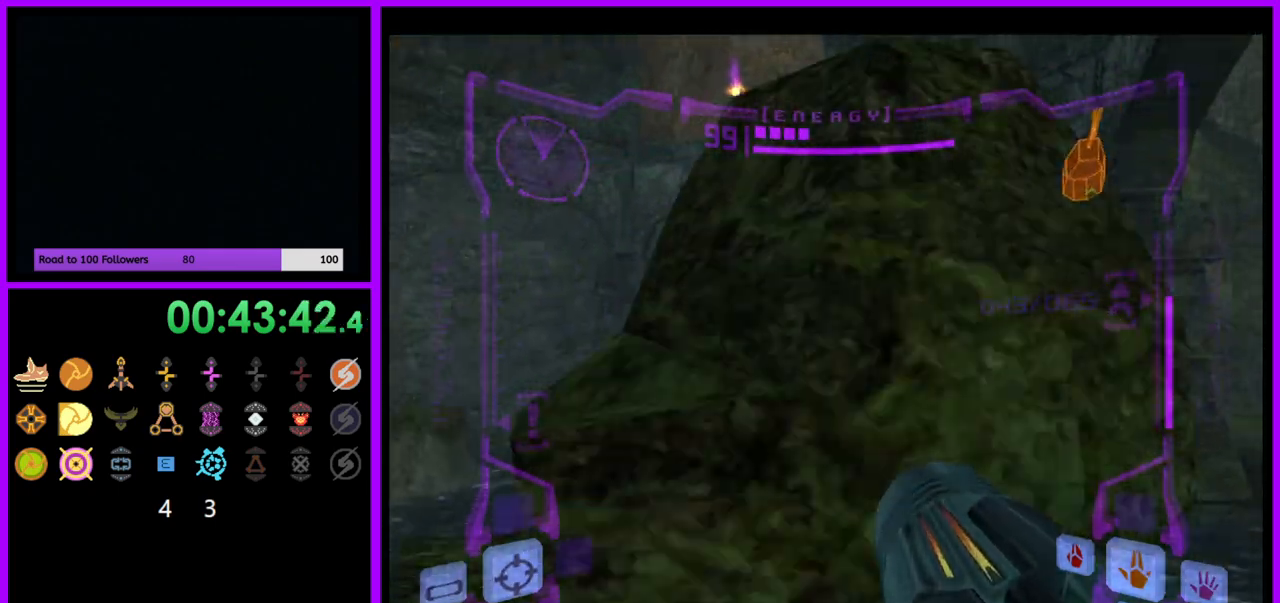
{"buttons": ["L1"], "left_stick": "left", "right_stick": "center", "events": [[17, "R1", "up"], [117, "L1", "down"], [283, "left_stick", "left"]]}
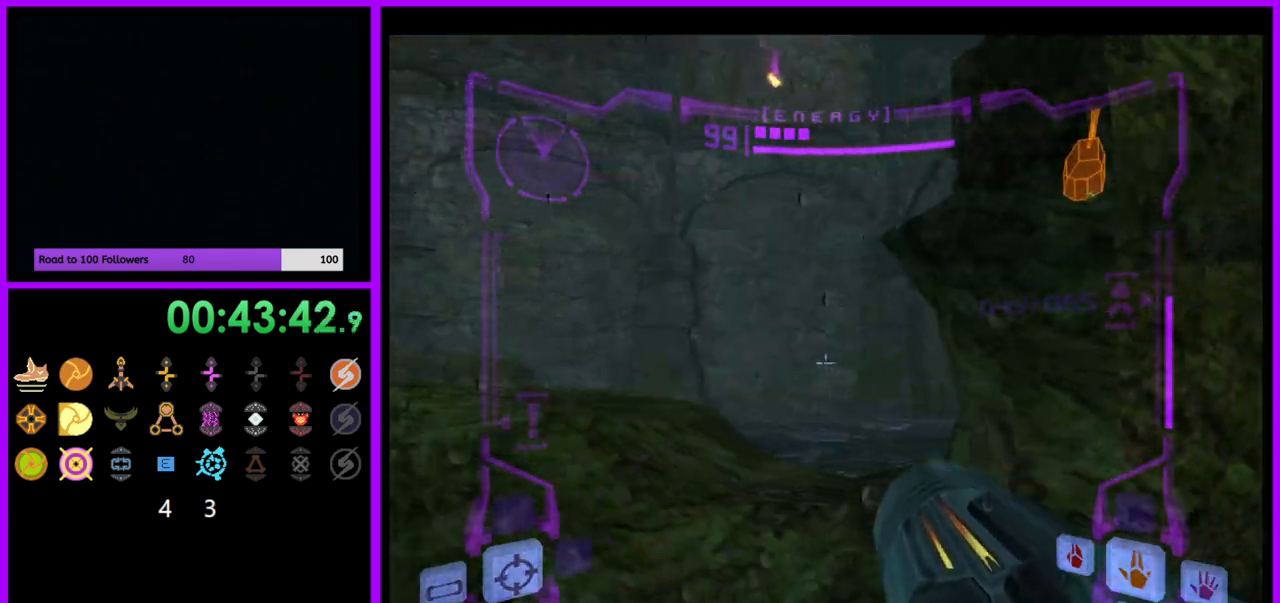
{"buttons": ["L1"], "left_stick": "right", "right_stick": "center", "events": [[133, "B", "down"], [250, "B", "up"], [300, "left_stick", "up"], [383, "left_stick", "right"]]}
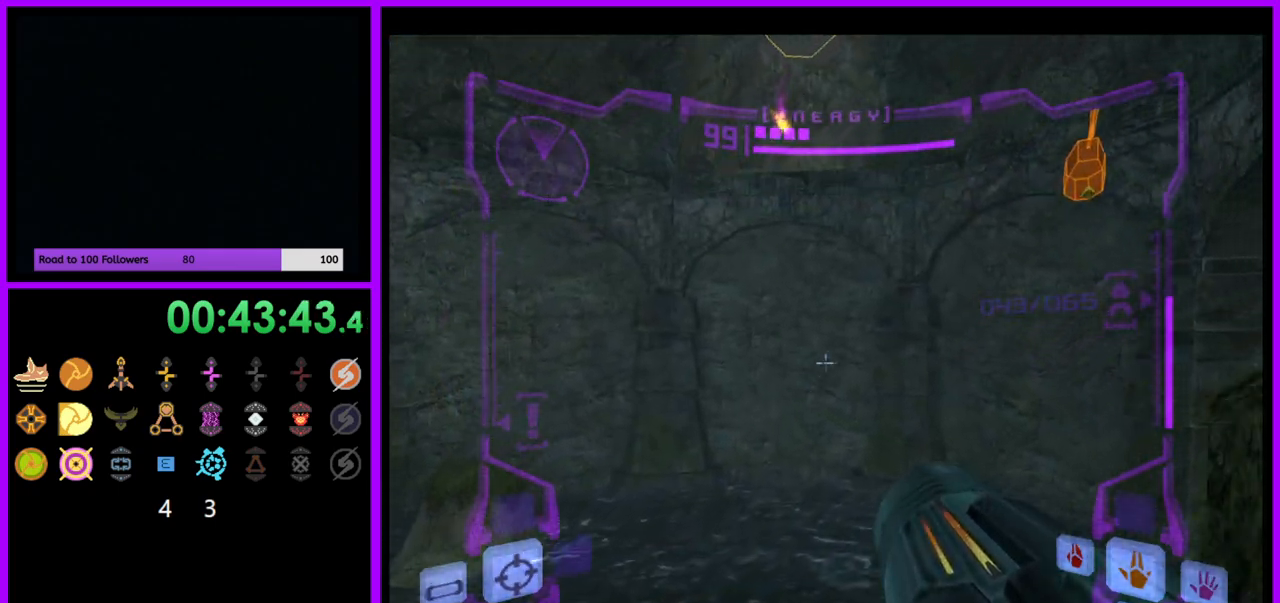
{"buttons": ["L1"], "left_stick": "up-right", "right_stick": "center", "events": [[250, "B", "down"], [267, "left_stick", "center"], [367, "B", "up"], [400, "left_stick", "up-right"]]}
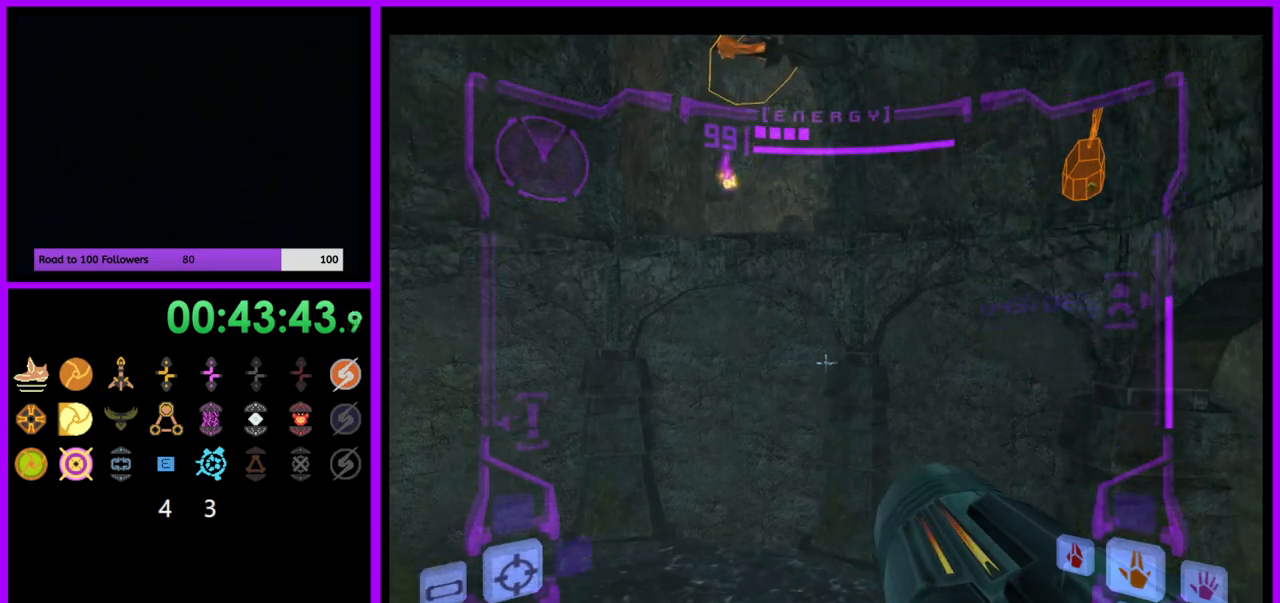
{"buttons": ["L1"], "left_stick": "center", "right_stick": "center", "events": [[17, "left_stick", "up"], [217, "left_stick", "center"]]}
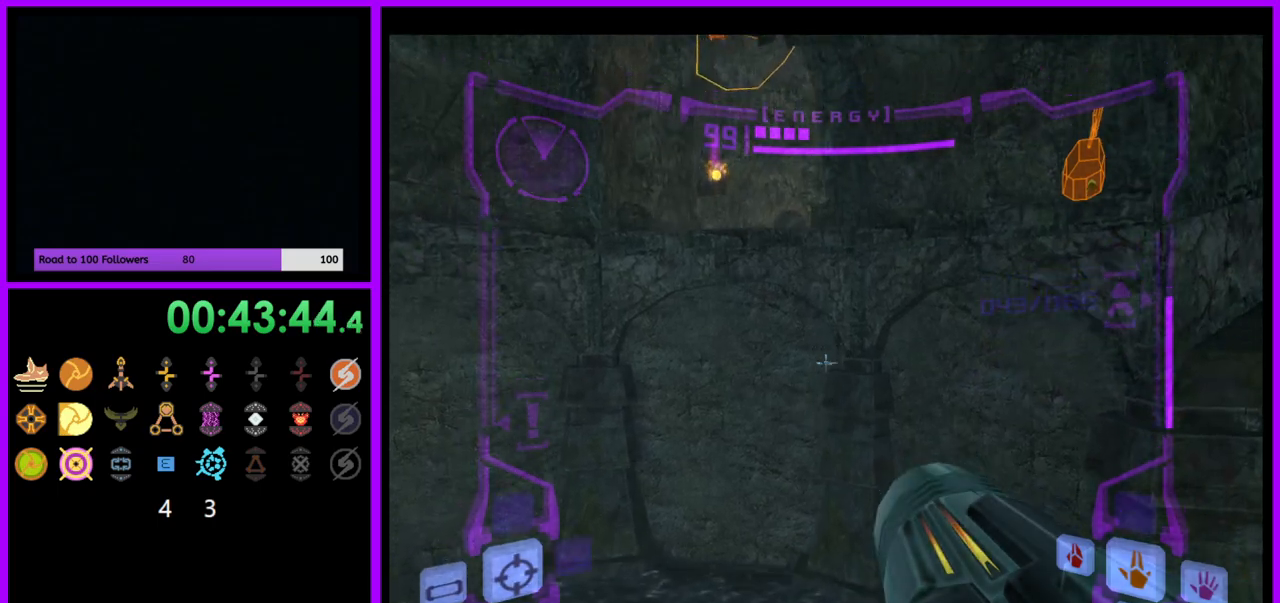
{"buttons": ["B", "L1"], "left_stick": "up-left", "right_stick": "center", "events": [[433, "left_stick", "up"], [467, "B", "down"], [500, "left_stick", "up-left"]]}
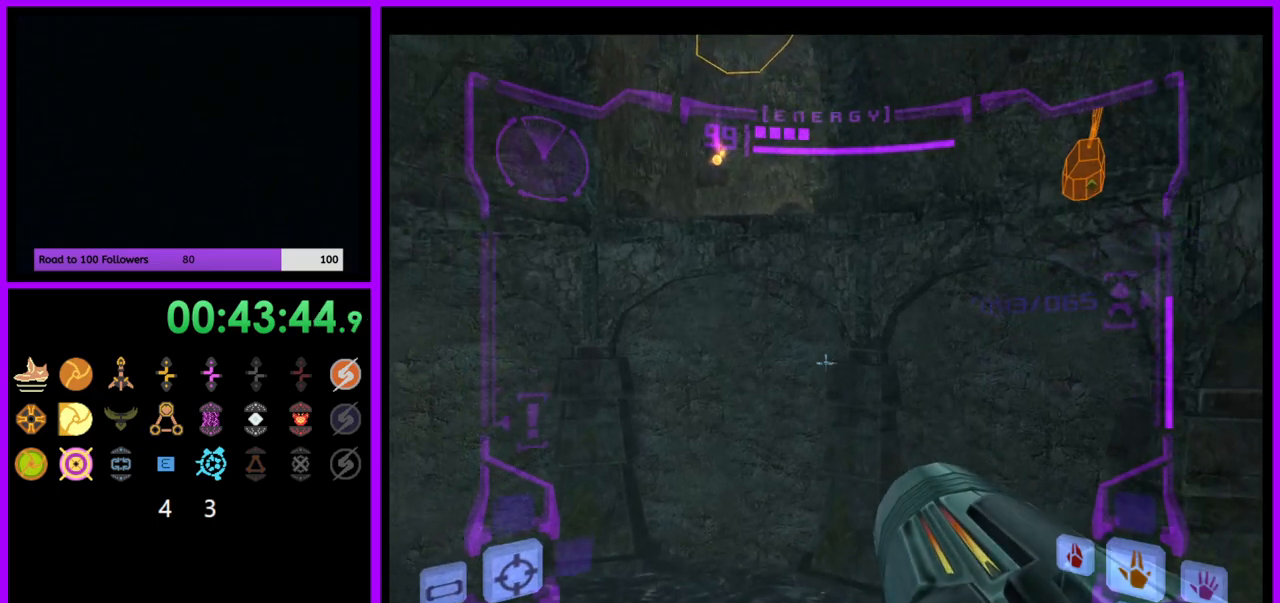
{"buttons": ["R1"], "left_stick": "up-right", "right_stick": "center", "events": [[67, "B", "up"], [217, "L1", "up"], [233, "left_stick", "up"], [250, "R1", "down"], [350, "left_stick", "up-right"]]}
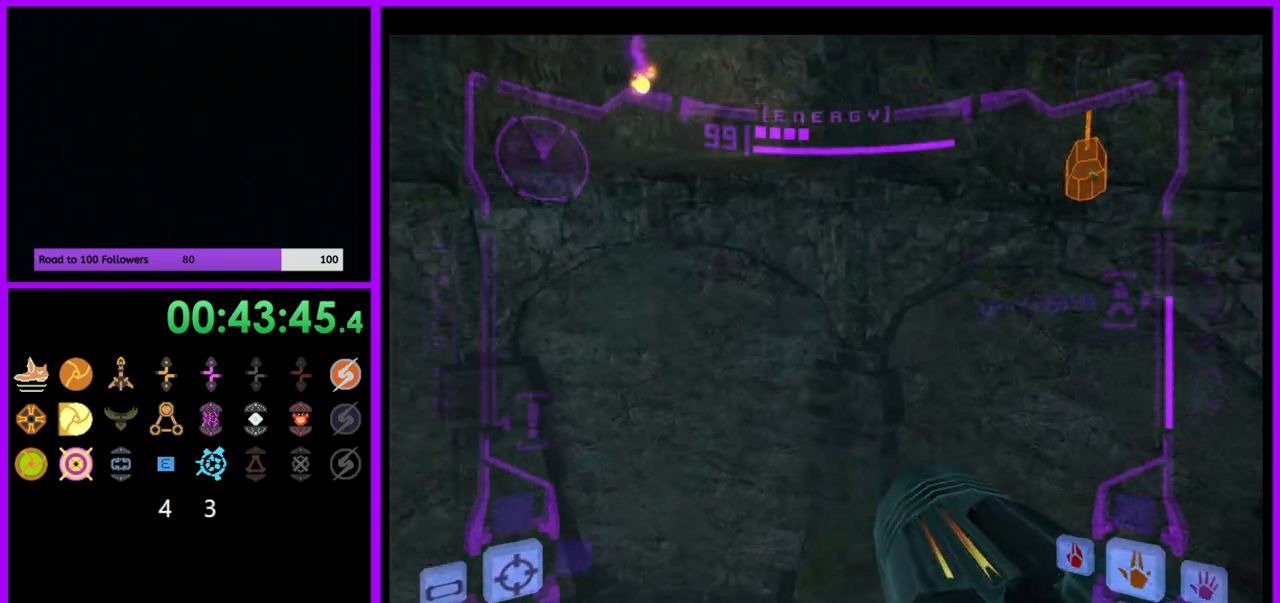
{"buttons": ["R1"], "left_stick": "up", "right_stick": "center", "events": [[317, "L1", "down"], [333, "B", "down"], [350, "left_stick", "up"], [400, "B", "up"], [467, "L1", "up"]]}
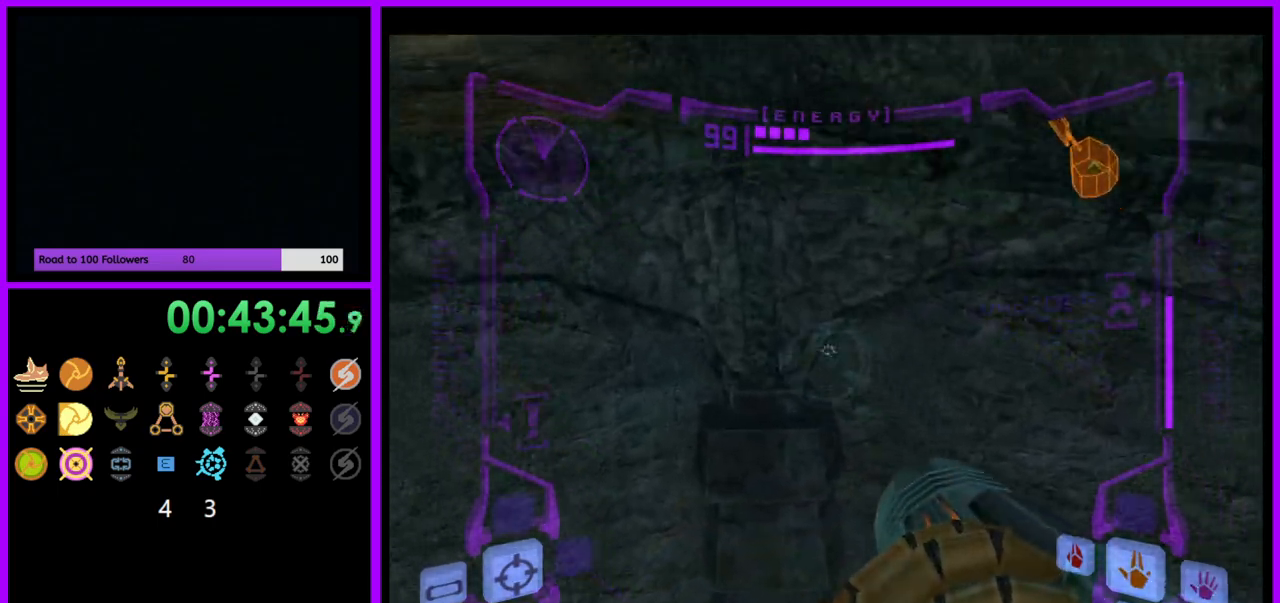
{"buttons": [], "left_stick": "up-left", "right_stick": "center", "events": [[367, "left_stick", "up-left"], [467, "R1", "up"]]}
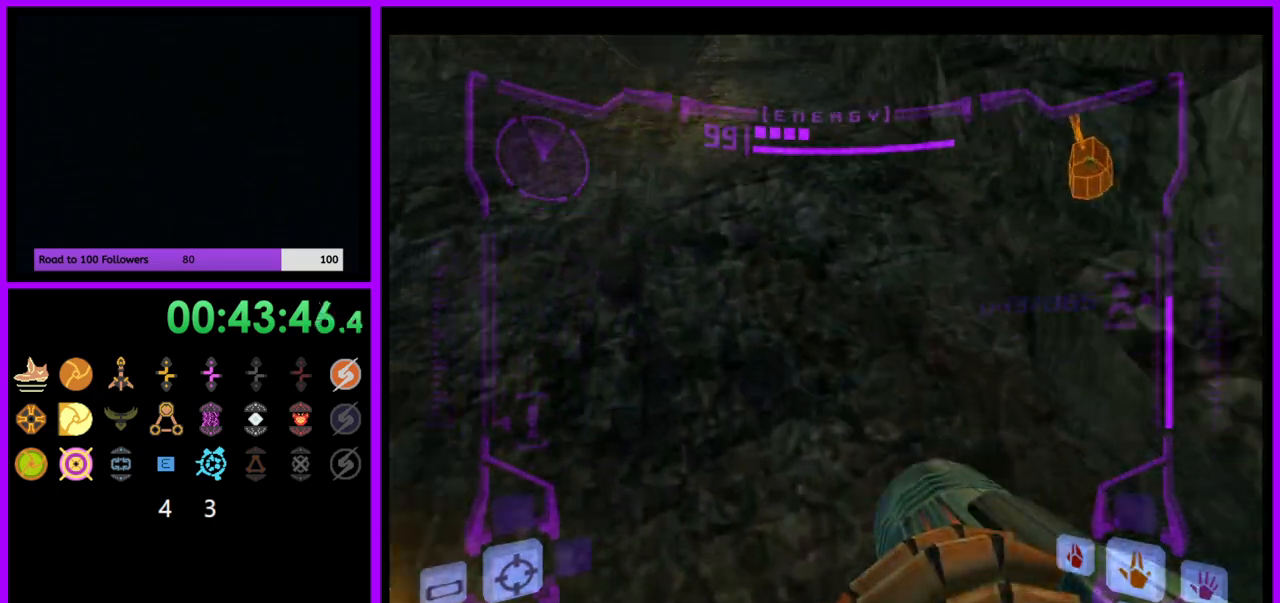
{"buttons": [], "left_stick": "up", "right_stick": "center", "events": [[150, "left_stick", "up"], [233, "X", "down"], [317, "X", "up"]]}
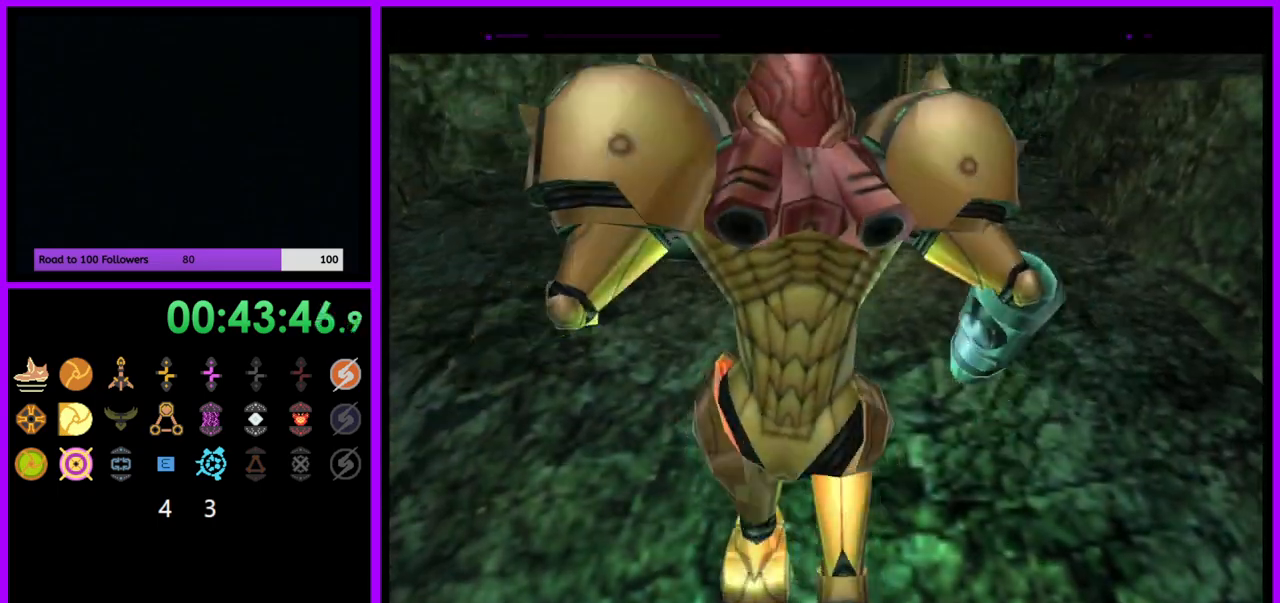
{"buttons": [], "left_stick": "up", "right_stick": "center", "events": []}
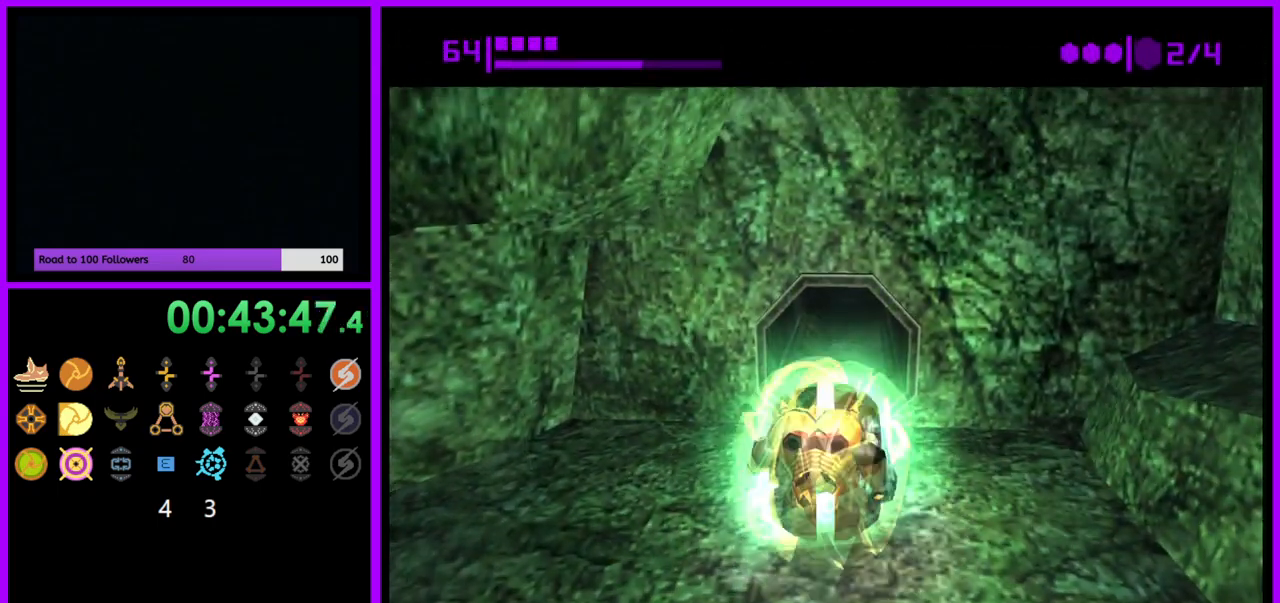
{"buttons": ["B"], "left_stick": "up", "right_stick": "center", "events": [[100, "B", "down"]]}
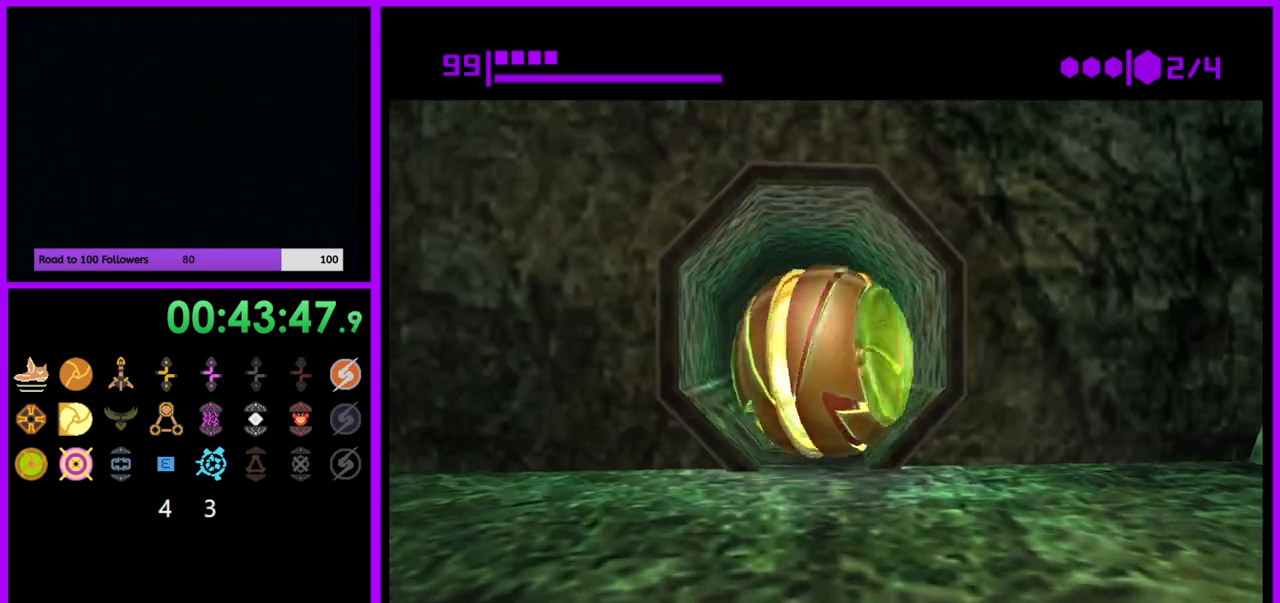
{"buttons": ["B"], "left_stick": "up", "right_stick": "center", "events": [[133, "B", "up"], [233, "B", "down"]]}
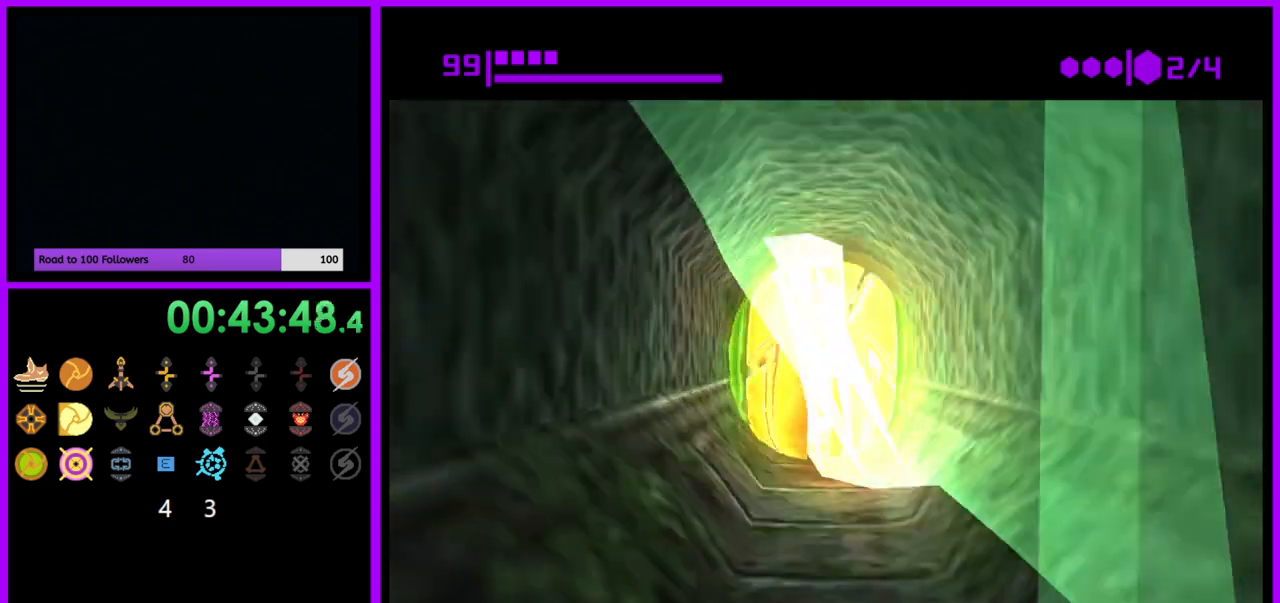
{"buttons": ["B"], "left_stick": "up", "right_stick": "center", "events": []}
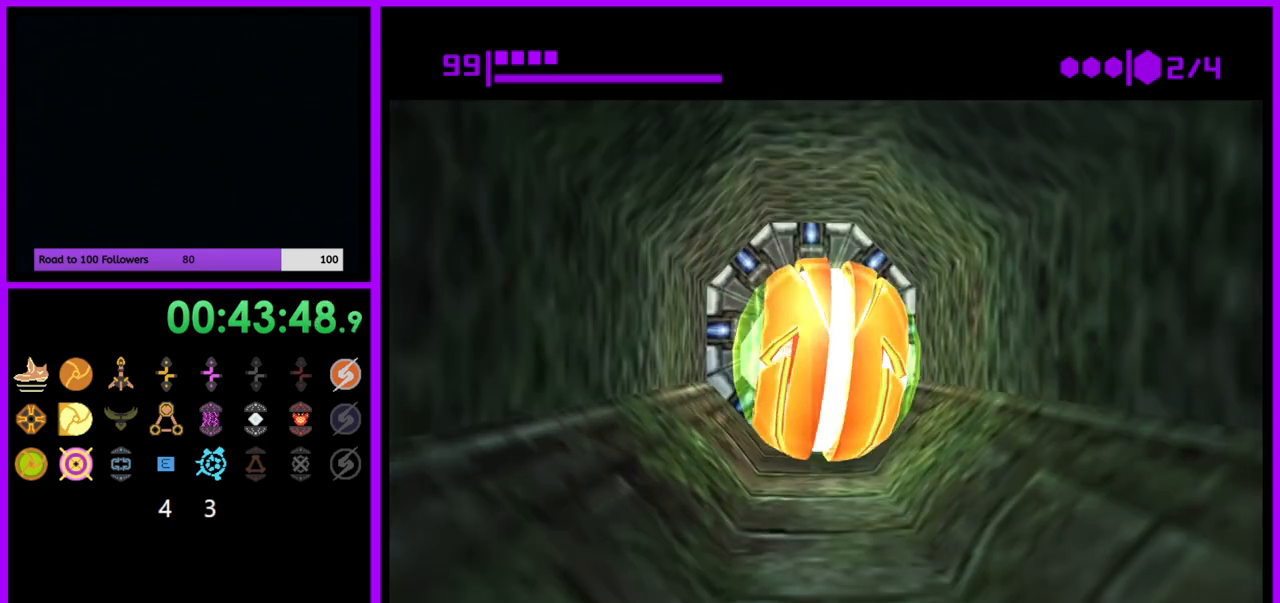
{"buttons": ["B"], "left_stick": "center", "right_stick": "center", "events": [[17, "B", "up"], [267, "left_stick", "center"], [333, "B", "down"]]}
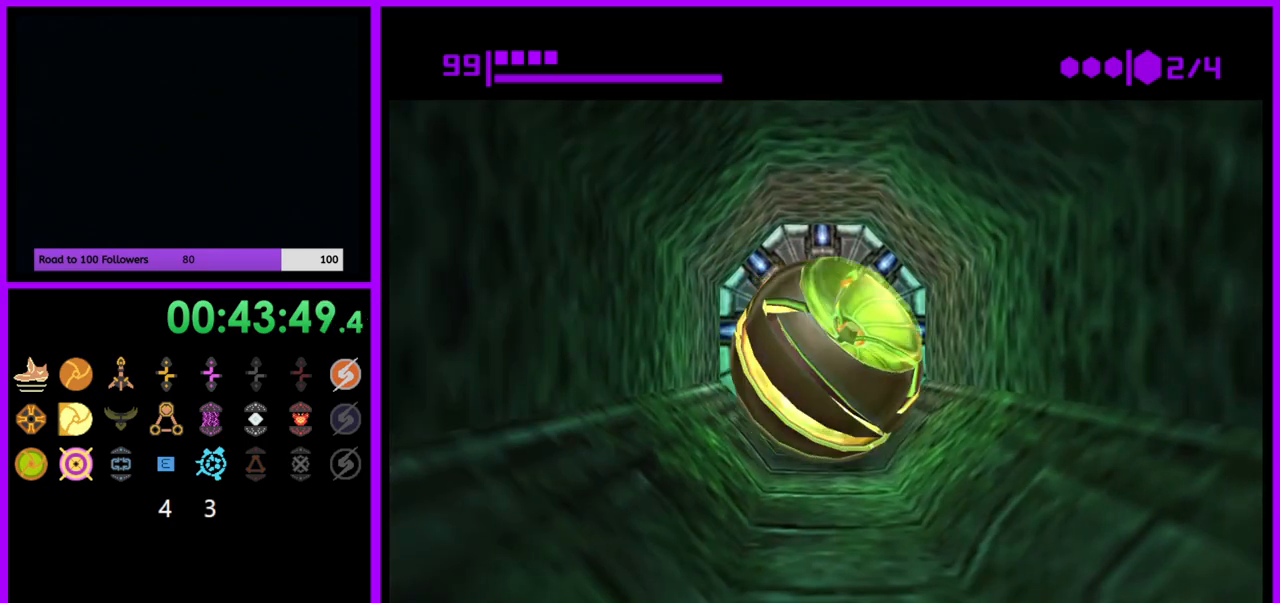
{"buttons": ["B"], "left_stick": "center", "right_stick": "center", "events": [[17, "left_stick", "down"], [117, "left_stick", "center"], [217, "left_stick", "up"], [333, "left_stick", "center"]]}
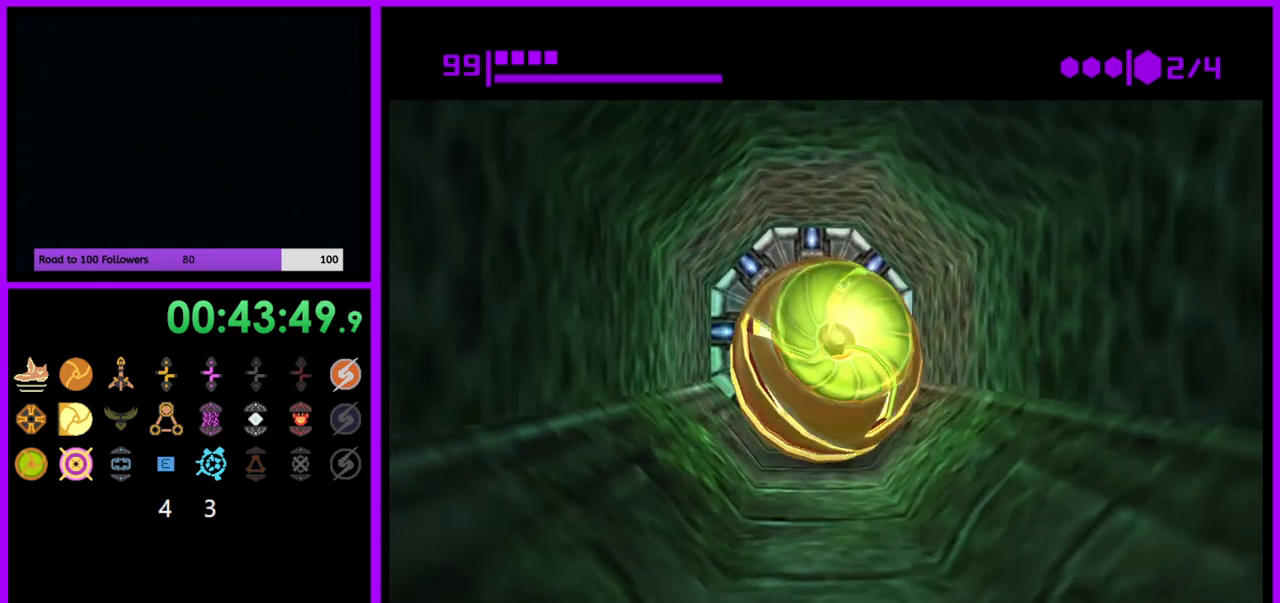
{"buttons": ["B"], "left_stick": "center", "right_stick": "center", "events": []}
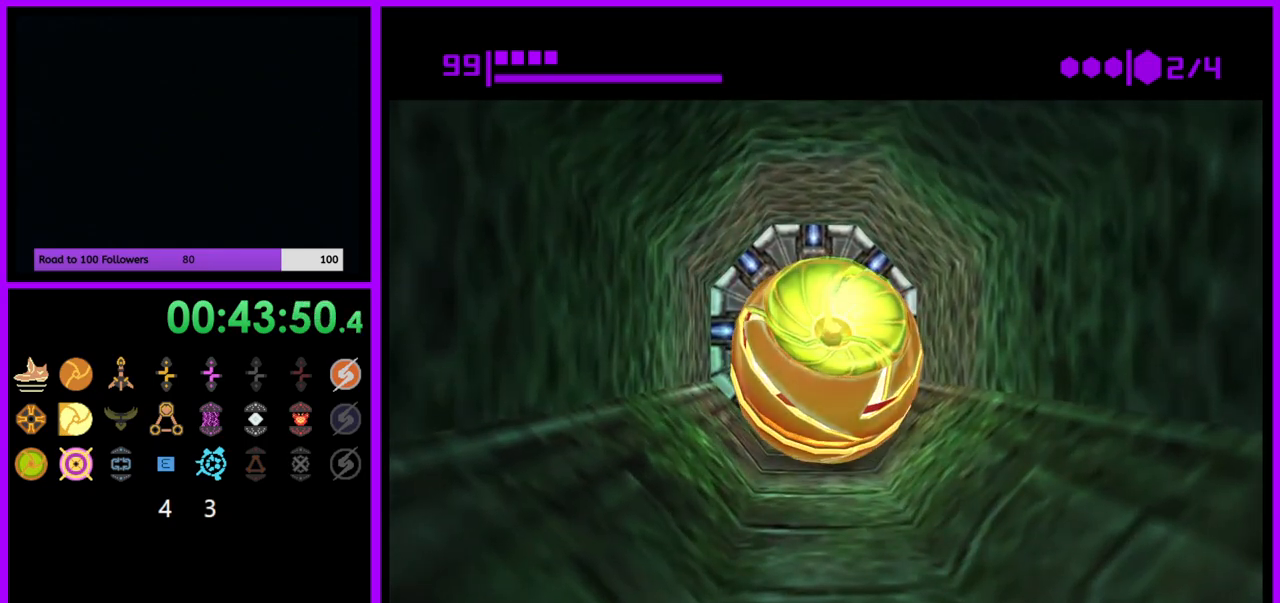
{"buttons": [], "left_stick": "up", "right_stick": "center", "events": [[317, "left_stick", "up"], [500, "B", "up"]]}
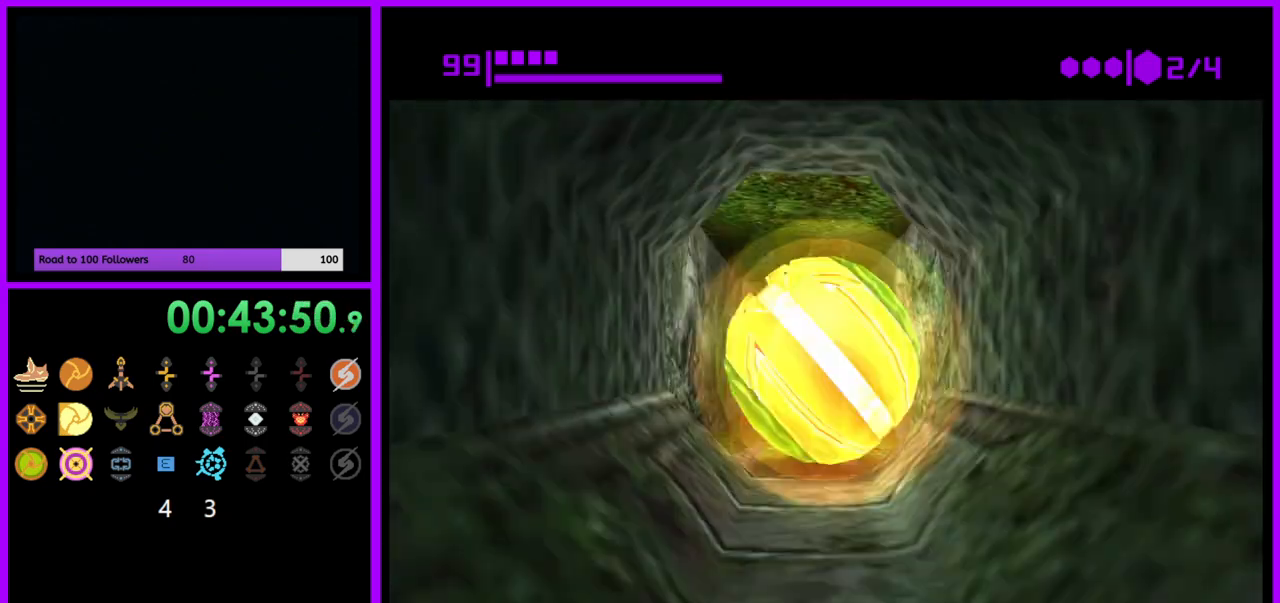
{"buttons": ["B"], "left_stick": "center", "right_stick": "center", "events": [[317, "B", "down"], [400, "left_stick", "center"]]}
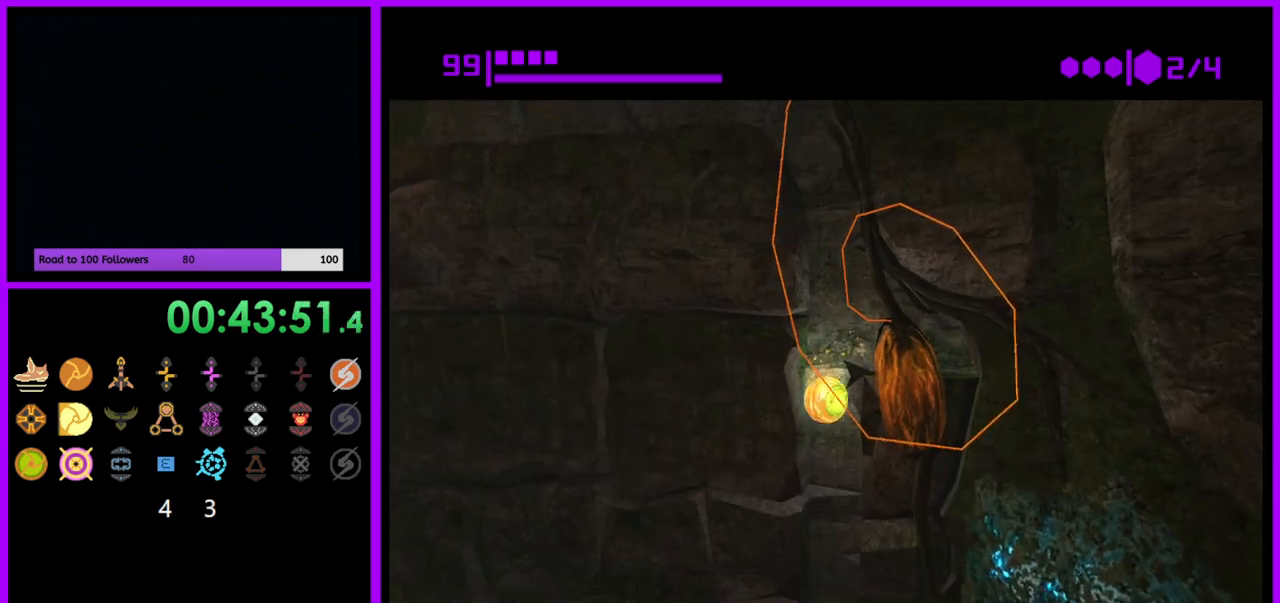
{"buttons": ["B"], "left_stick": "center", "right_stick": "center", "events": []}
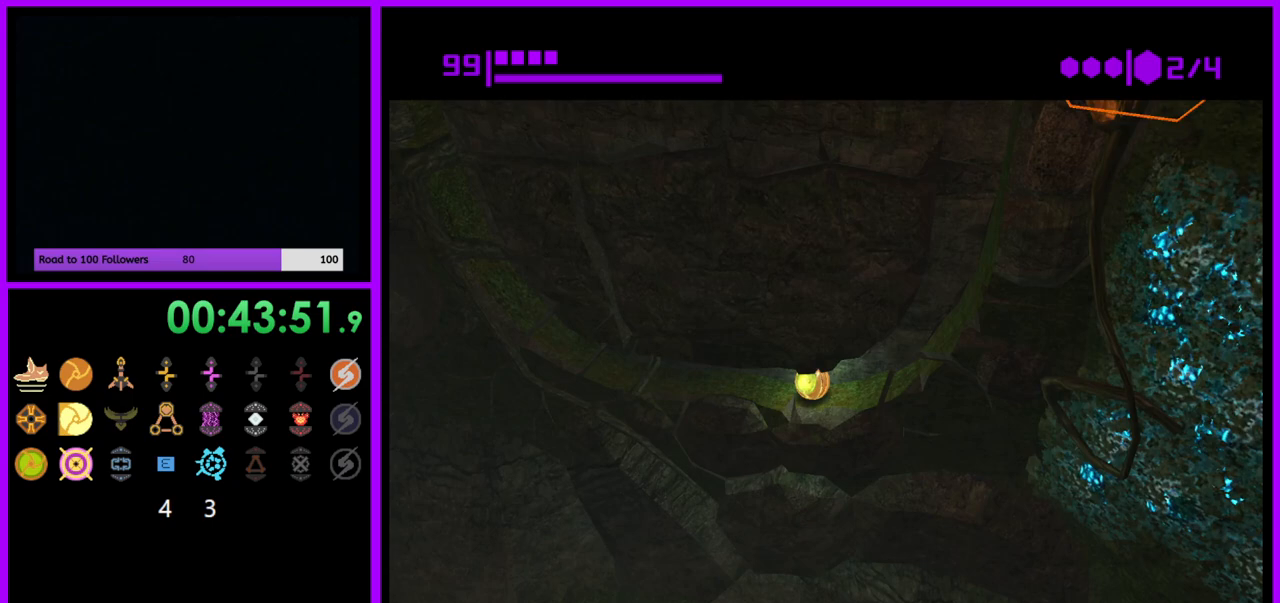
{"buttons": [], "left_stick": "left", "right_stick": "center", "events": [[33, "left_stick", "left"], [250, "B", "up"]]}
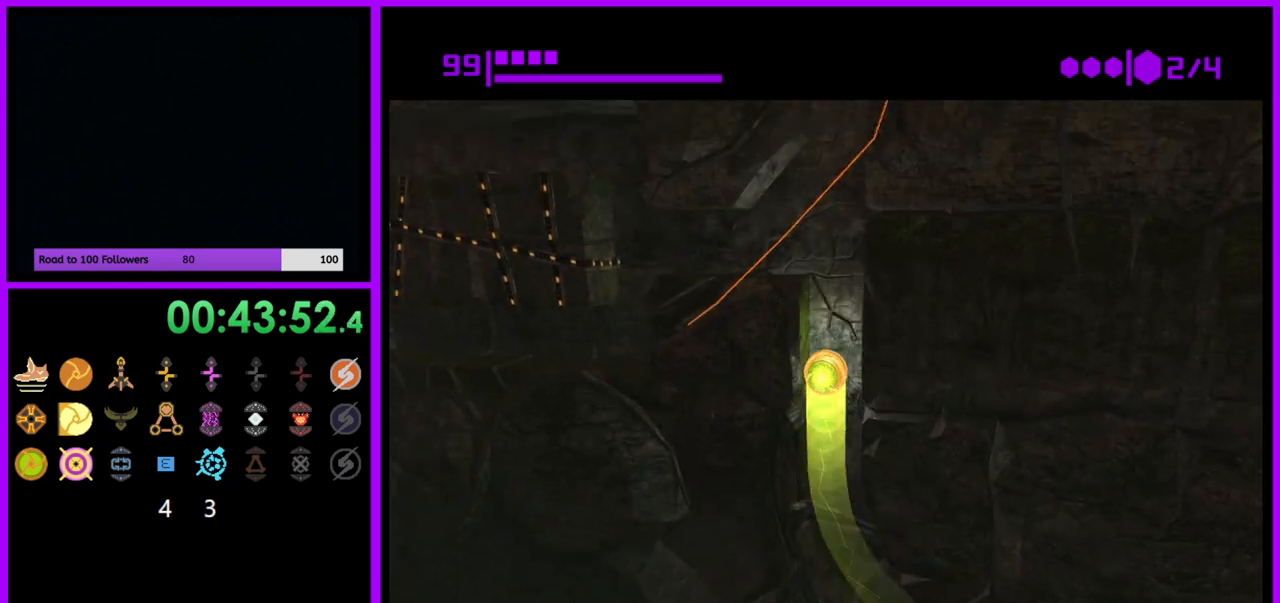
{"buttons": ["B"], "left_stick": "left", "right_stick": "center", "events": [[100, "left_stick", "up-left"], [117, "B", "down"], [317, "left_stick", "left"]]}
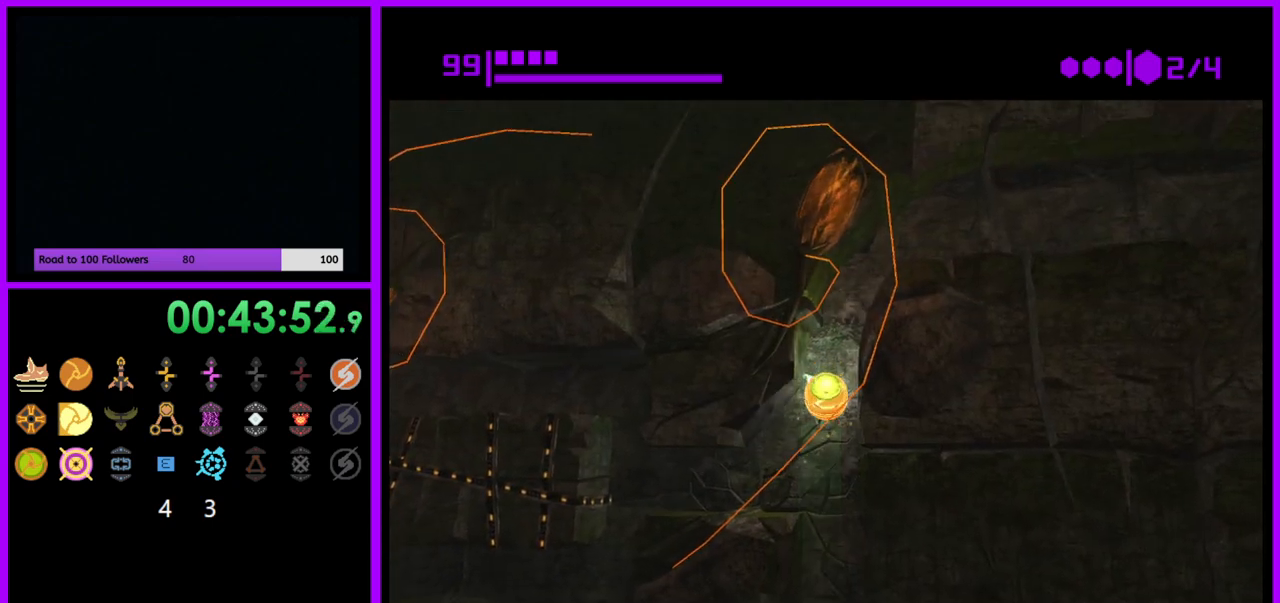
{"buttons": ["B"], "left_stick": "up-left", "right_stick": "center", "events": [[217, "left_stick", "up-left"], [233, "B", "up"], [500, "B", "down"]]}
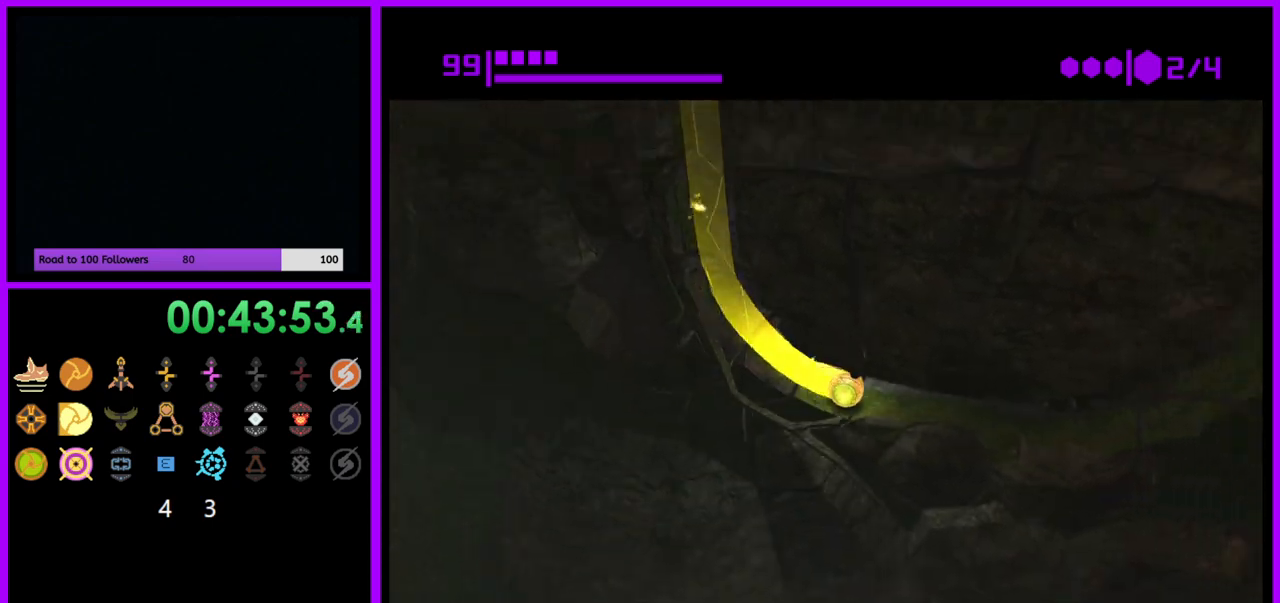
{"buttons": [], "left_stick": "right", "right_stick": "center", "events": [[33, "left_stick", "center"], [100, "left_stick", "right"], [433, "B", "up"]]}
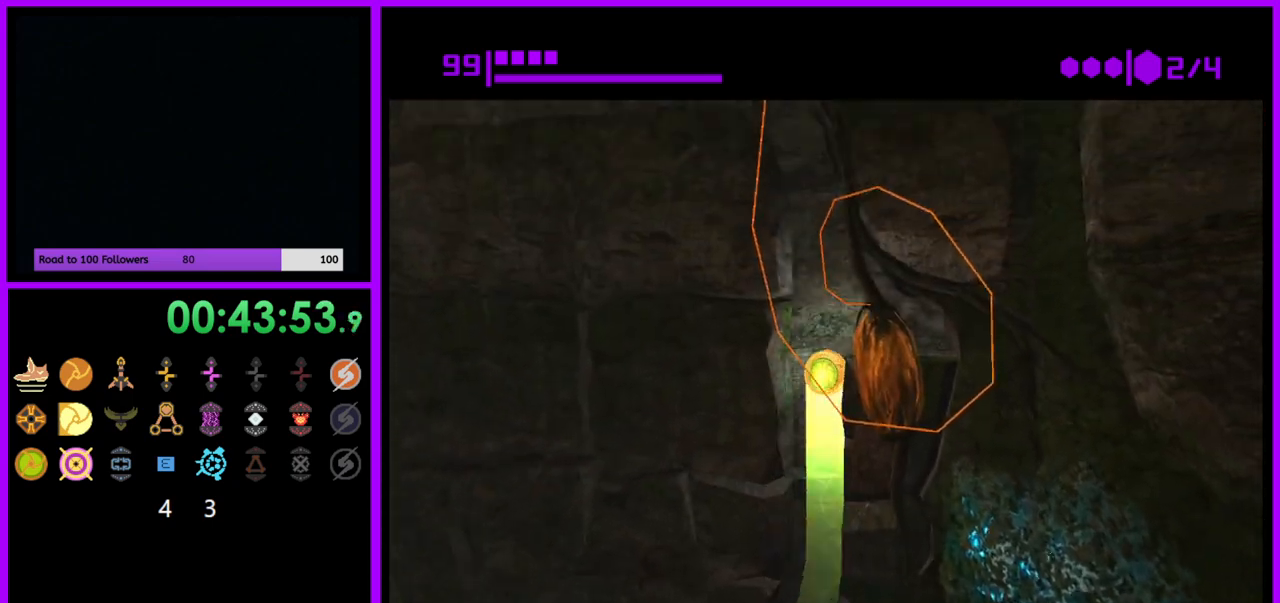
{"buttons": ["B"], "left_stick": "center", "right_stick": "center", "events": [[33, "left_stick", "center"], [200, "B", "down"]]}
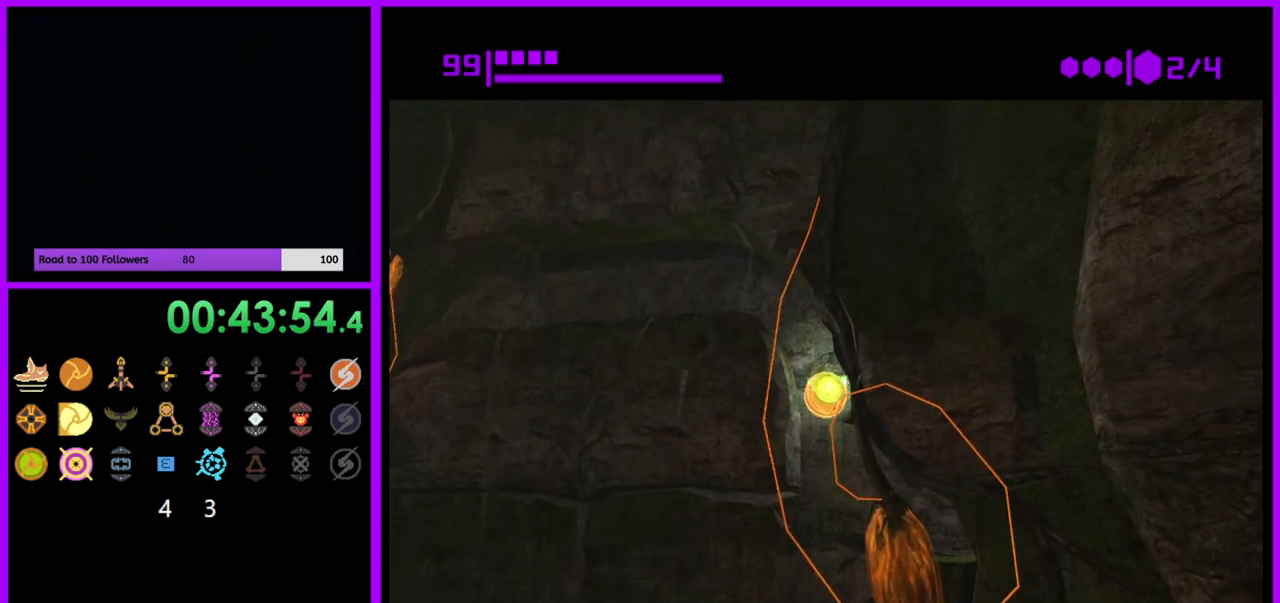
{"buttons": ["B"], "left_stick": "left", "right_stick": "center", "events": [[500, "left_stick", "left"]]}
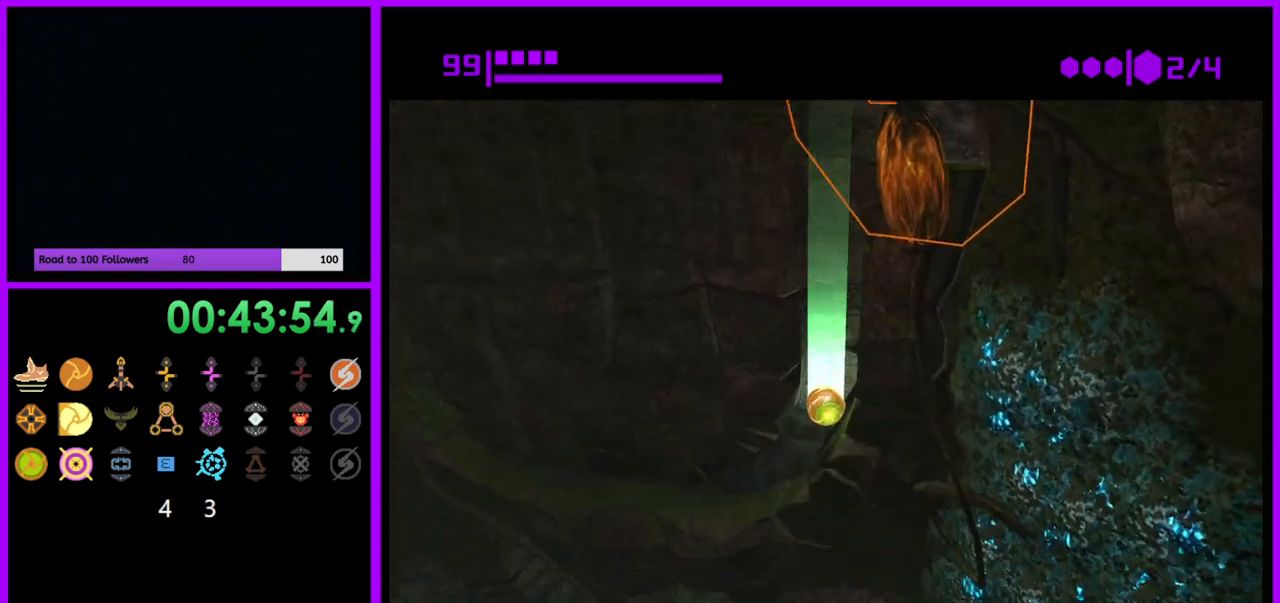
{"buttons": [], "left_stick": "left", "right_stick": "center", "events": [[200, "B", "up"]]}
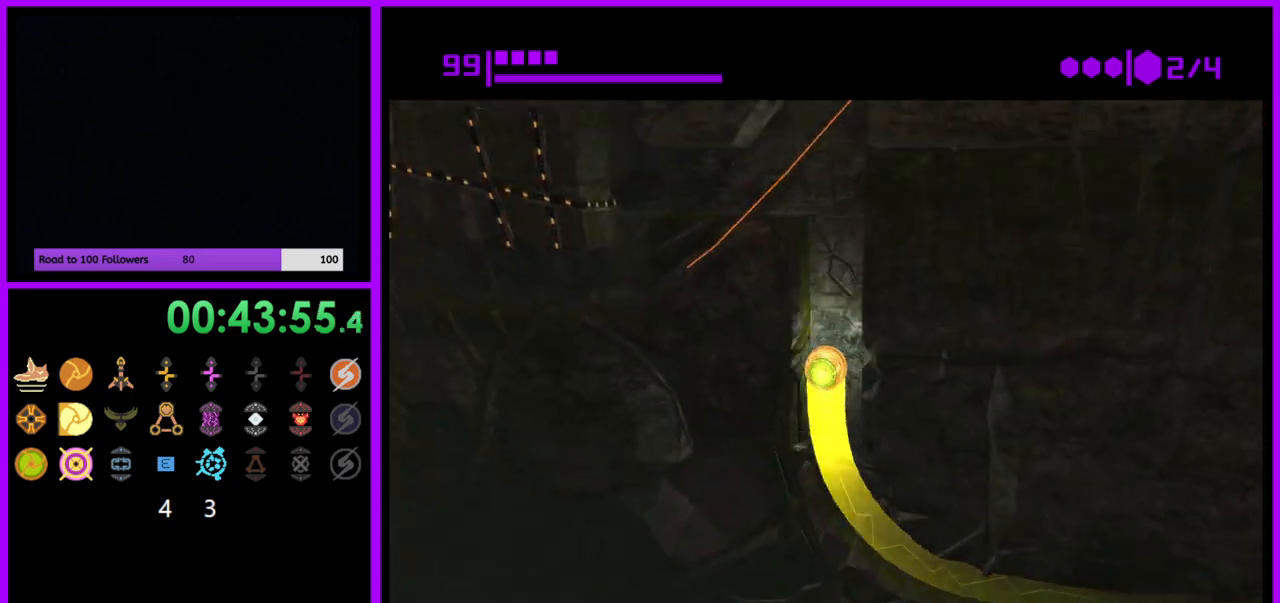
{"buttons": [], "left_stick": "left", "right_stick": "center", "events": []}
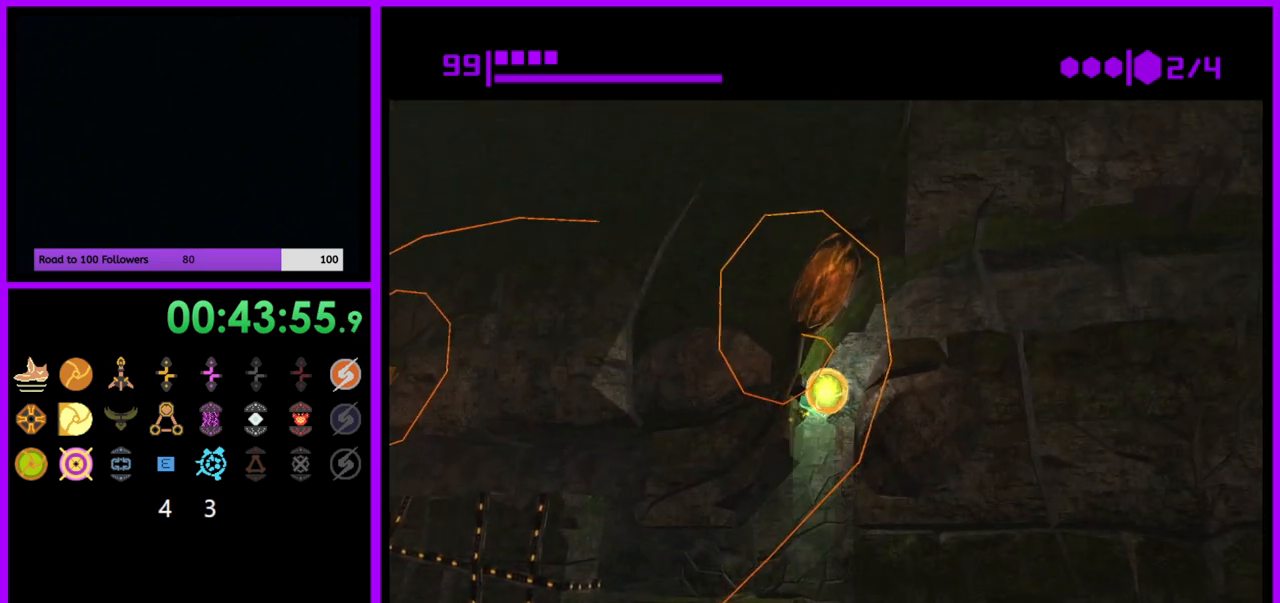
{"buttons": [], "left_stick": "up-left", "right_stick": "center", "events": [[100, "B", "down"], [317, "left_stick", "up-left"], [400, "B", "up"]]}